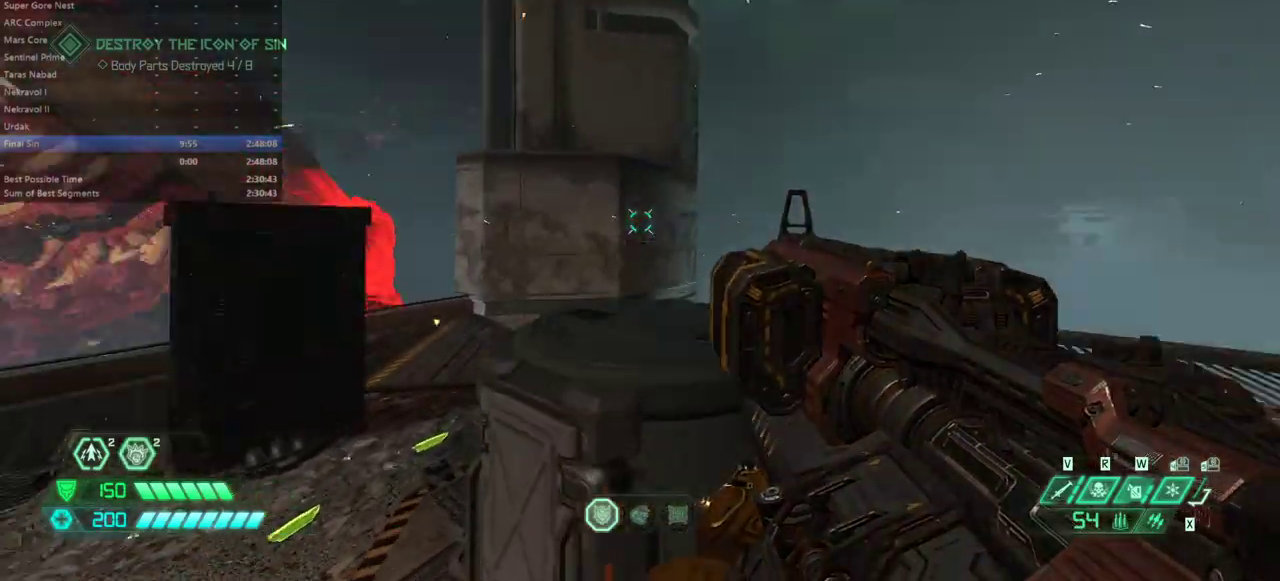
Gameplay with keyboard and mouse; each line is a JSON object with the keys and mouse buttons held at the frame after it. "events" lists presses ("down") and releases ("up") of "alt", "bfg", "bl", "bw", "caps_lock", "cg", "cs", "csg", "ctrl", "dash", "fb", "fw", "hc", "jump", "l", "mel", "mod", "pr", "r", "rl", "ssg", "tab", "mouse_left", "mouse_wheel" and "mouse_right" between this image and that frame as [ms after this image, input, new state], when the widget could be followed in between. "mouse_left", "mouse_wheel", "mouse_right" = the "left", "wheel", "right" buttons of the "mouse" list. No other keys are recorded. "wheel" means that the mouse wheel is clicked or scrolled. Key names are as the overlay labels them; some are game actions (e.g. jump) rather than physical keys. Not read: mouse_move.
{"keys": ["fw"], "mouse": [], "events": [[433, "r", "up"]]}
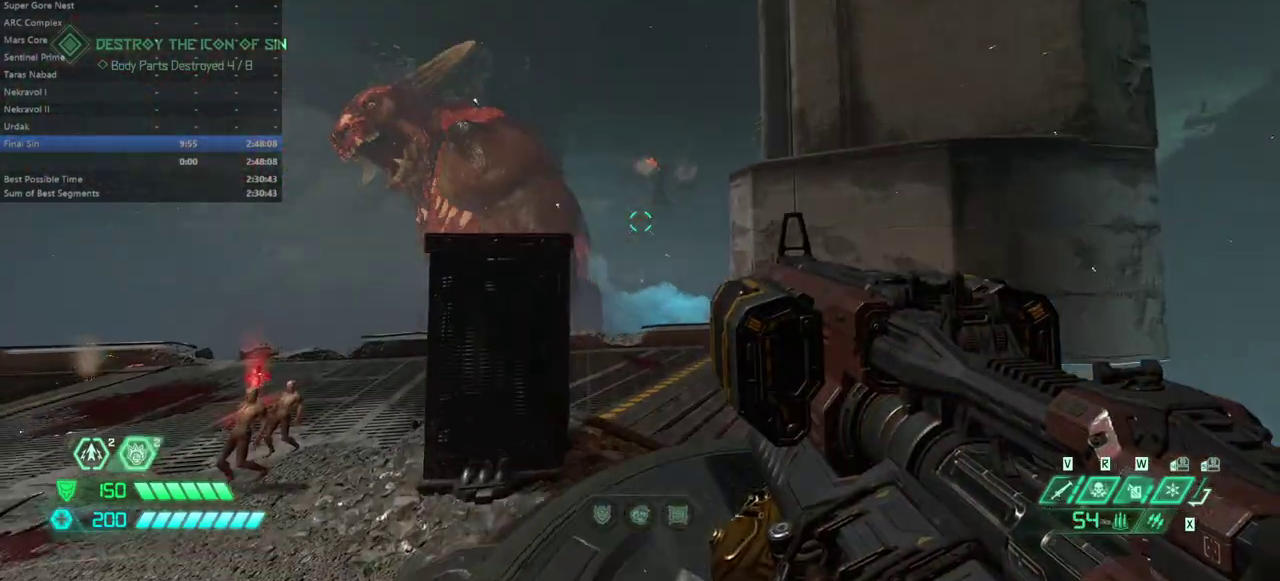
{"keys": [], "mouse": ["right"], "events": [[100, "r", "down"], [200, "fw", "up"], [300, "mouse_right", "down"], [300, "r", "up"]]}
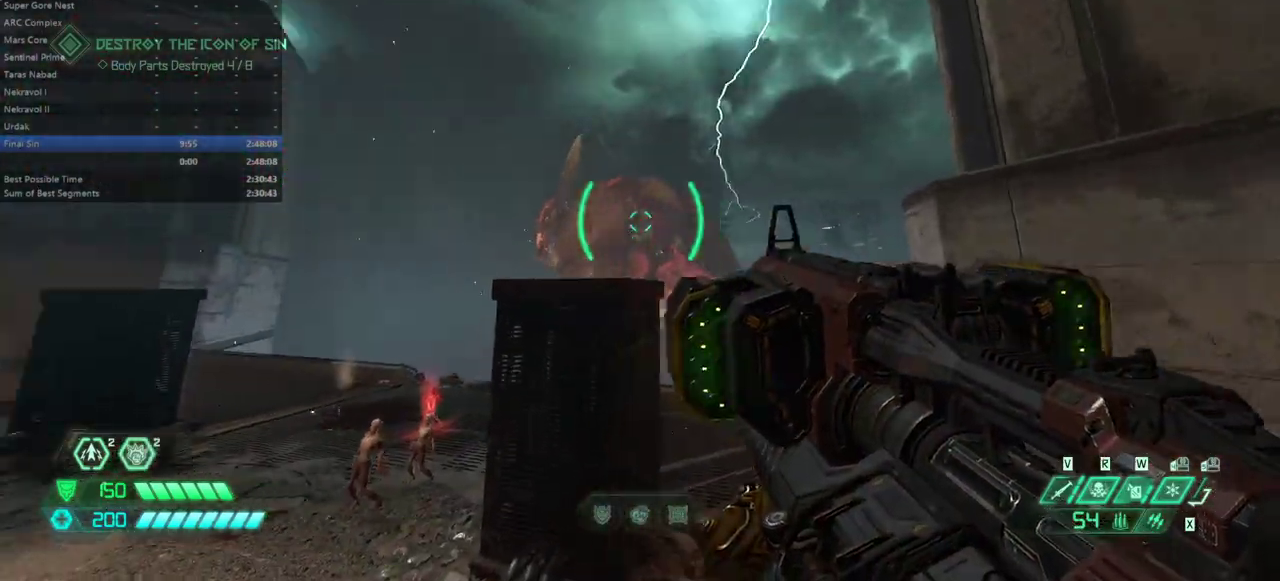
{"keys": [], "mouse": ["left", "right"], "events": [[33, "r", "down"], [133, "mouse_left", "down"], [133, "r", "up"]]}
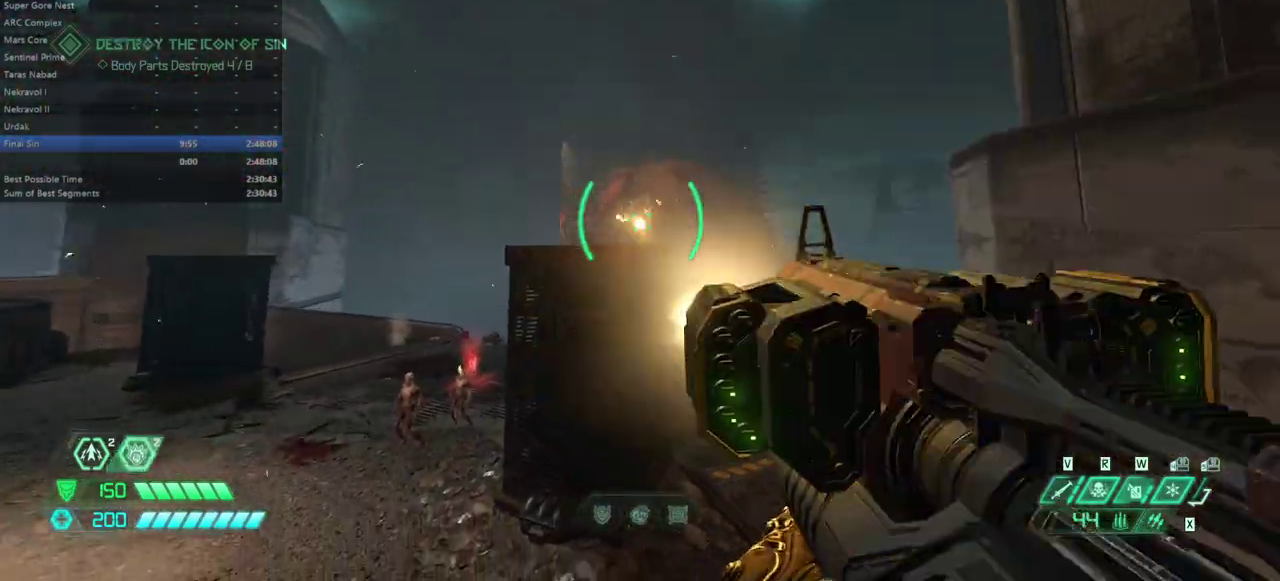
{"keys": [], "mouse": ["left", "right"], "events": [[33, "mouse_left", "up"], [333, "mouse_left", "down"], [367, "jump", "down"], [433, "jump", "up"]]}
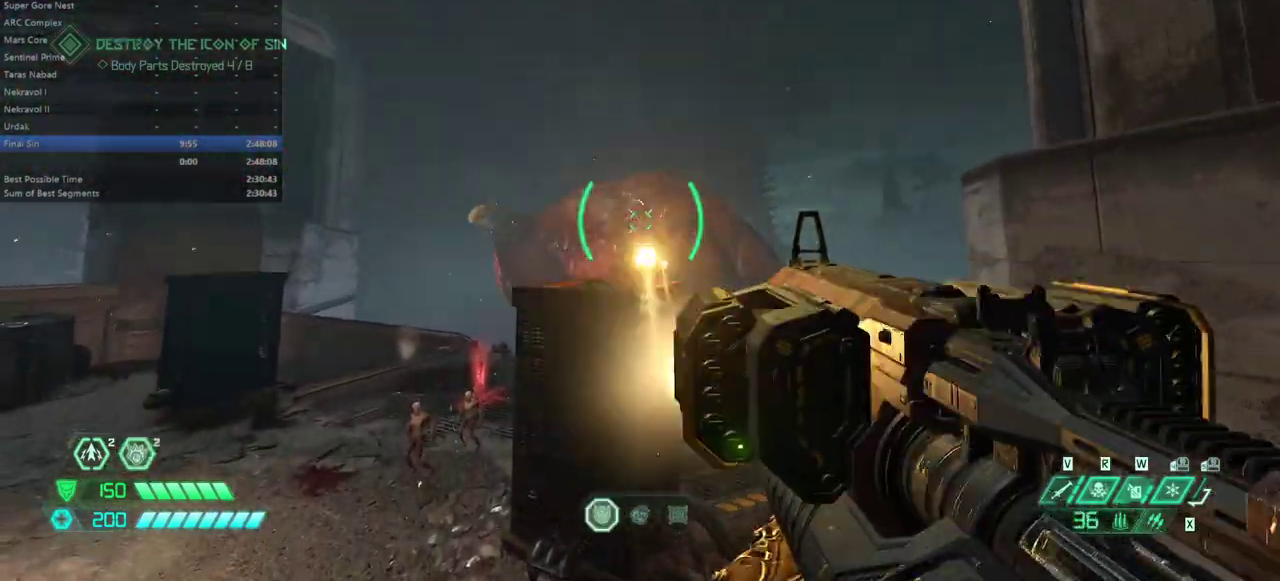
{"keys": [], "mouse": ["left", "right"], "events": [[100, "jump", "down"], [200, "jump", "up"]]}
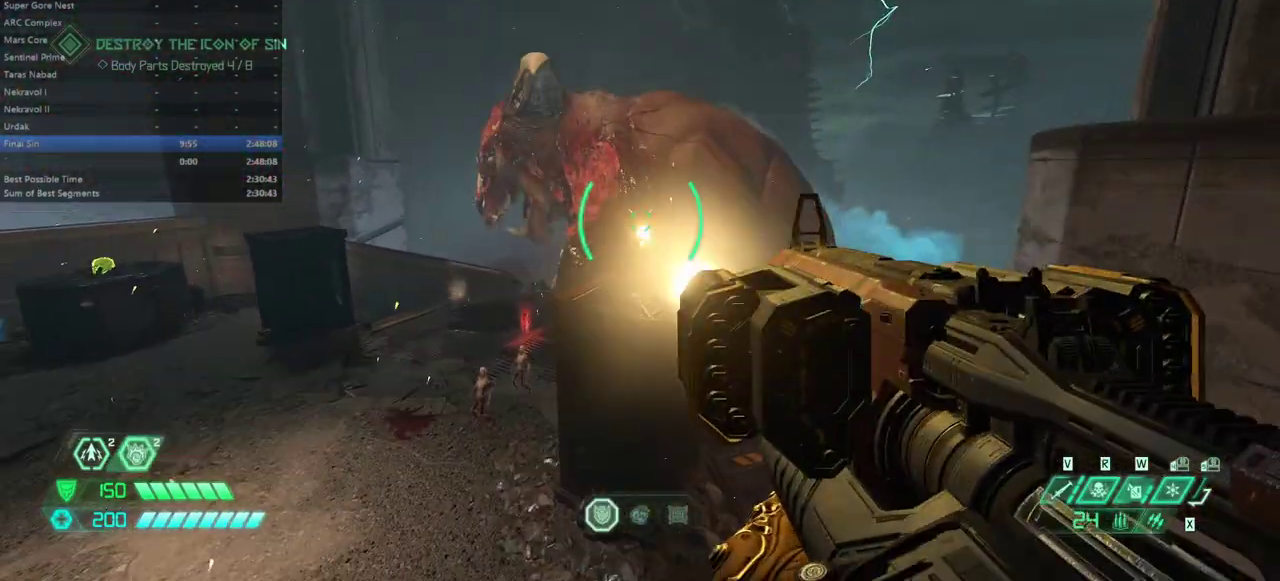
{"keys": [], "mouse": [], "events": [[400, "mouse_left", "up"], [400, "mouse_right", "up"]]}
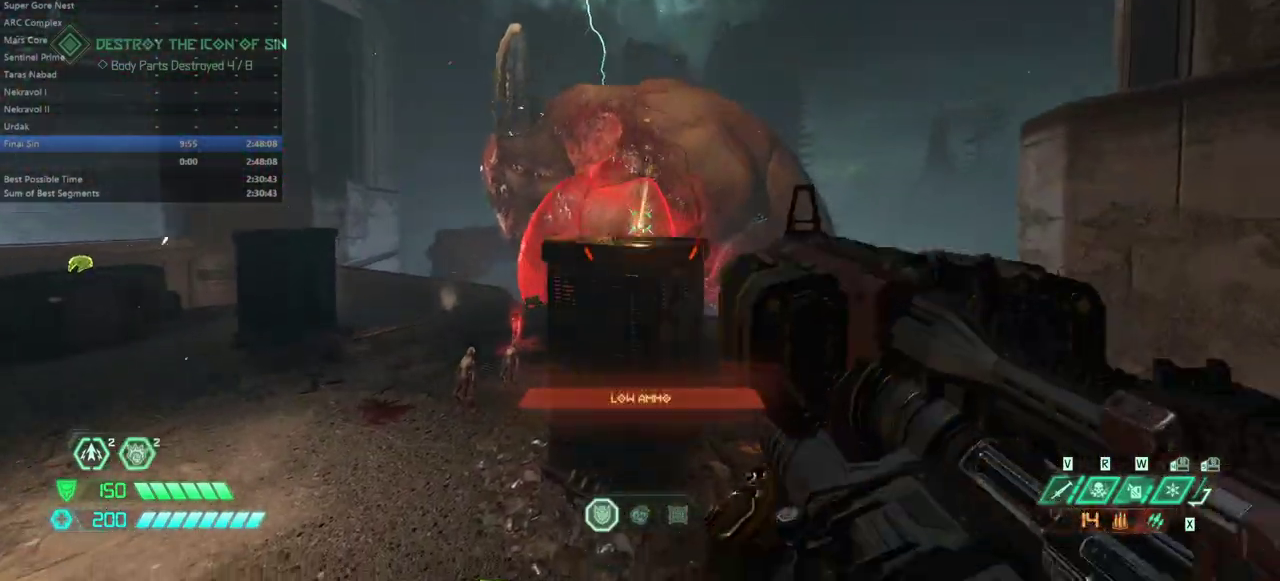
{"keys": ["bw", "l"], "mouse": [], "events": [[367, "bw", "down"], [433, "l", "down"]]}
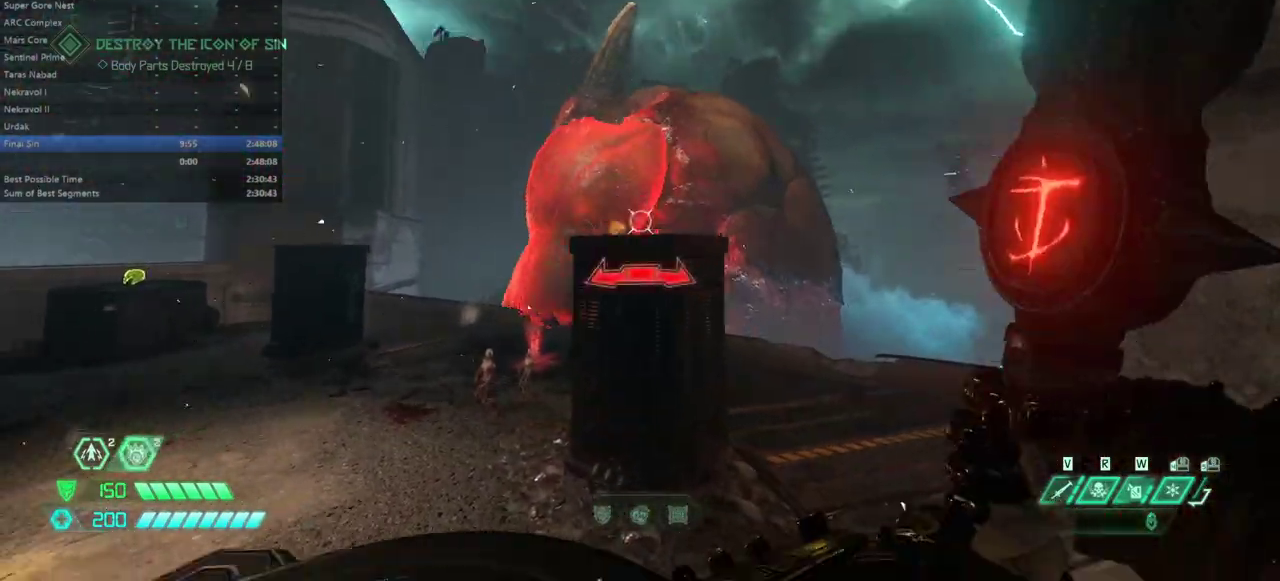
{"keys": [], "mouse": [], "events": [[67, "bw", "up"], [100, "l", "up"]]}
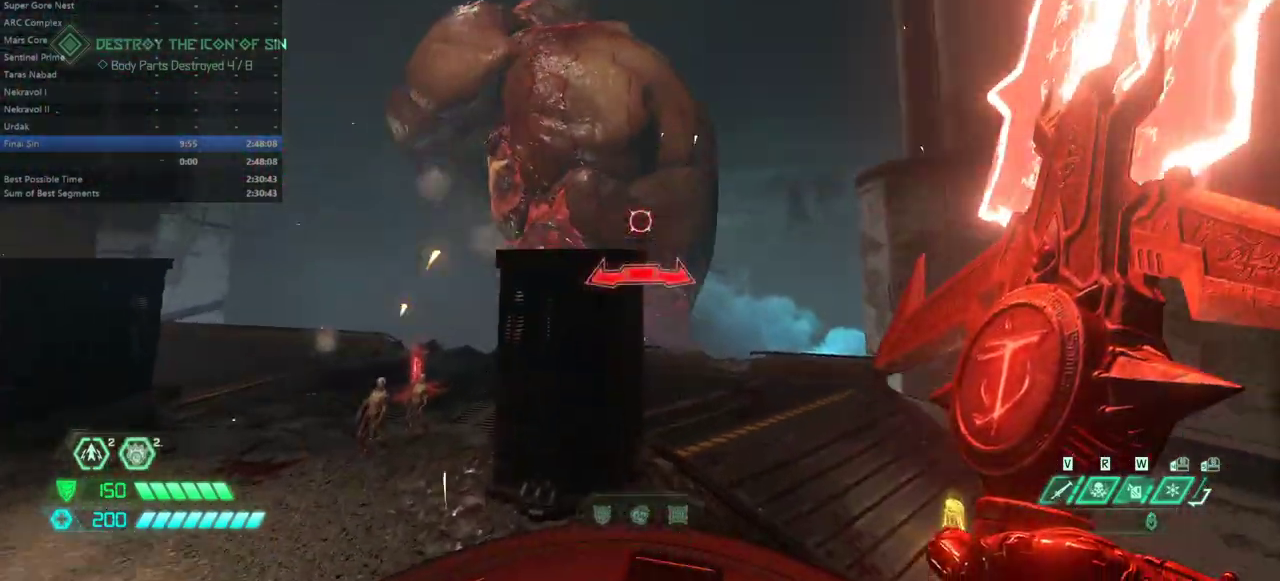
{"keys": [], "mouse": [], "events": []}
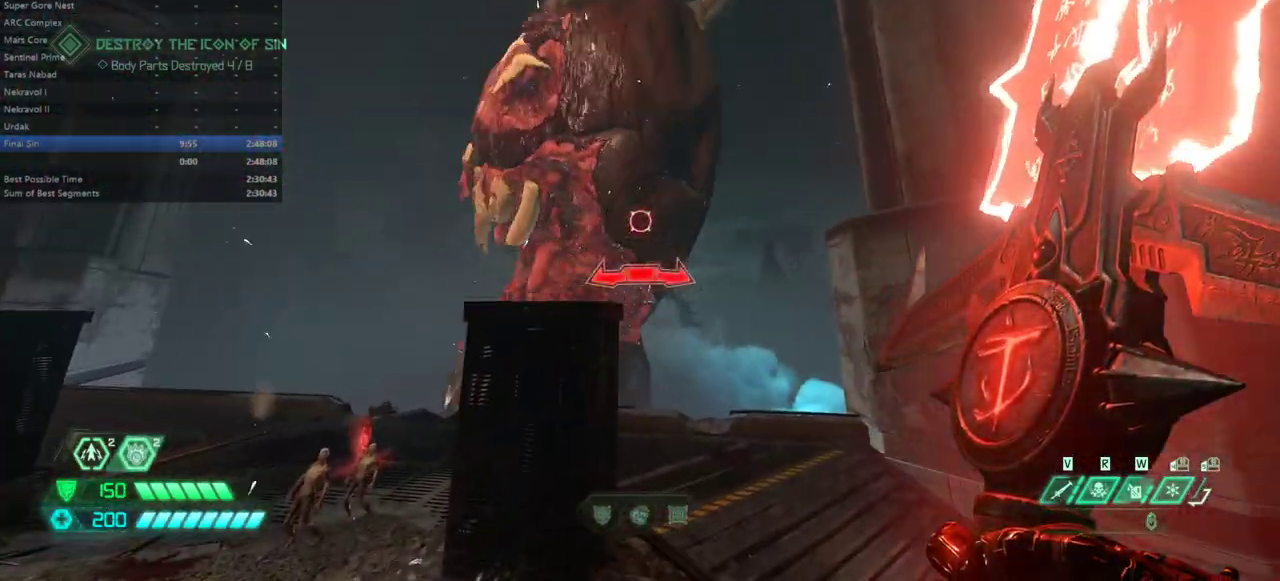
{"keys": [], "mouse": ["left"], "events": [[367, "mouse_left", "down"]]}
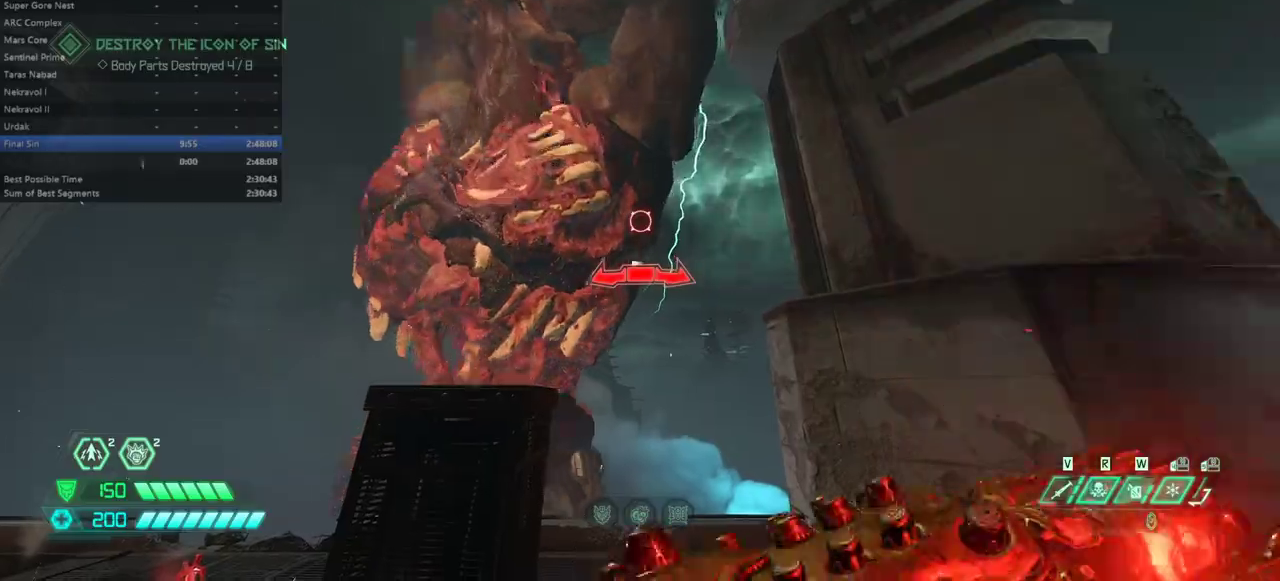
{"keys": ["fw", "l"], "mouse": ["left"], "events": [[200, "l", "down"], [200, "mouse_left", "up"], [300, "fw", "down"], [300, "mouse_left", "down"], [400, "mouse_left", "up"], [433, "mouse_left", "down"]]}
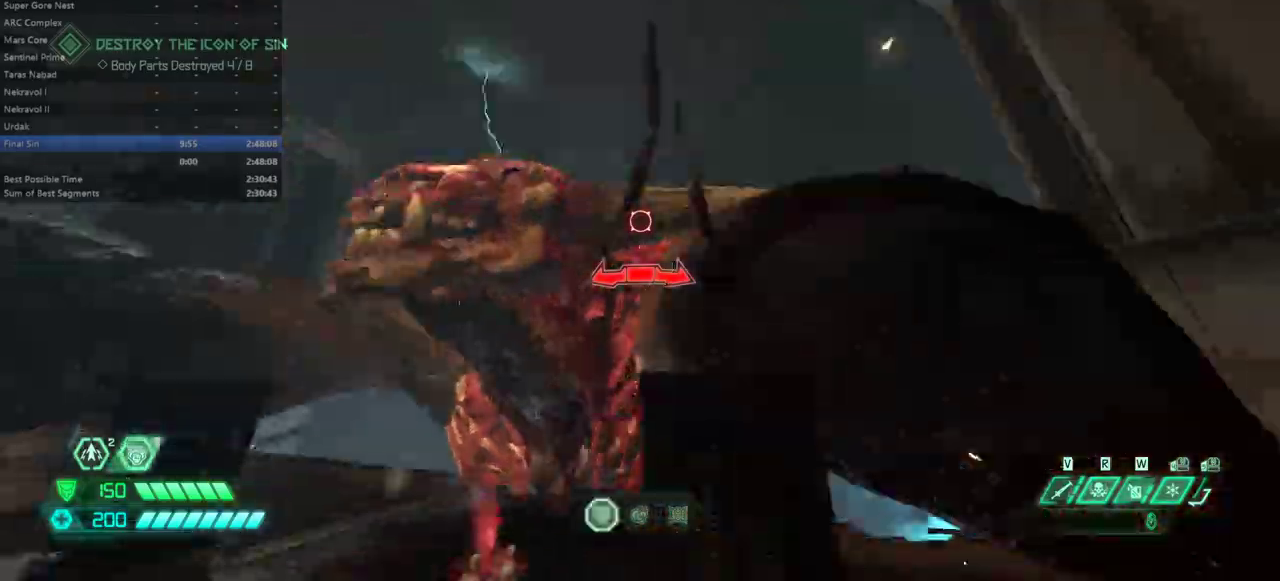
{"keys": ["dash", "fw"], "mouse": ["left"], "events": [[33, "mouse_left", "up"], [67, "dash", "down"], [67, "mouse_left", "down"], [167, "mouse_left", "up"], [233, "mouse_left", "down"], [267, "dash", "up"], [300, "l", "up"], [300, "mouse_left", "up"], [367, "mouse_left", "down"], [400, "dash", "down"], [467, "r", "down"], [500, "r", "up"]]}
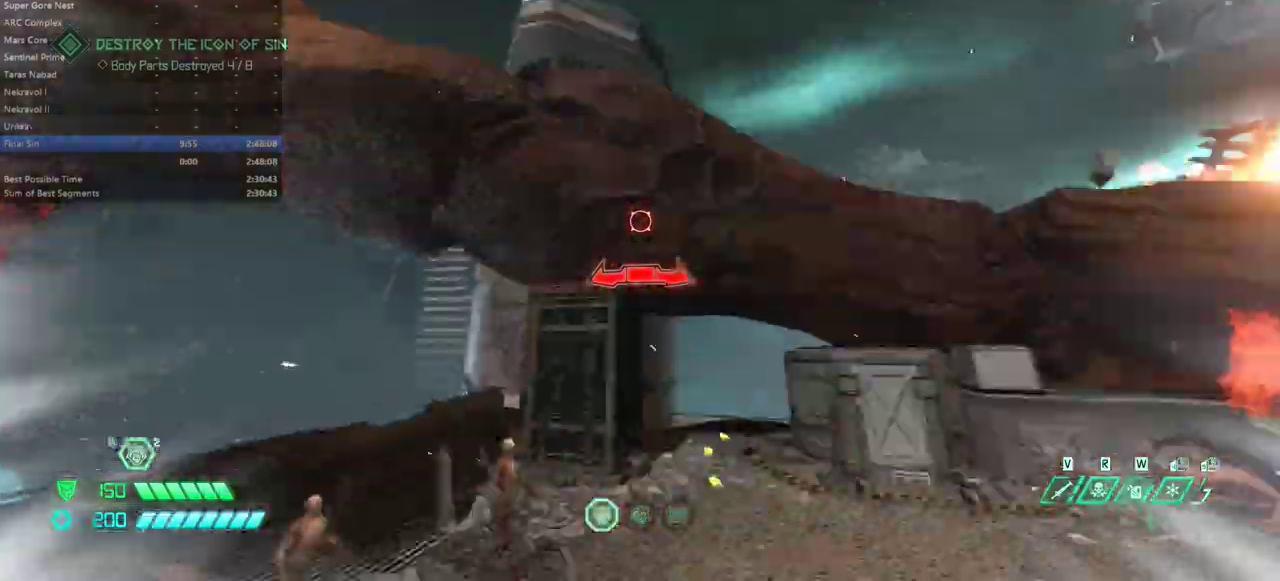
{"keys": ["dash", "fw", "r"], "mouse": ["left"], "events": [[33, "r", "down"], [133, "mouse_left", "up"], [200, "dash", "up"], [233, "mouse_left", "down"], [267, "mouse_left", "up"], [367, "mouse_left", "down"], [467, "dash", "down"], [467, "mouse_left", "up"], [500, "mouse_left", "down"]]}
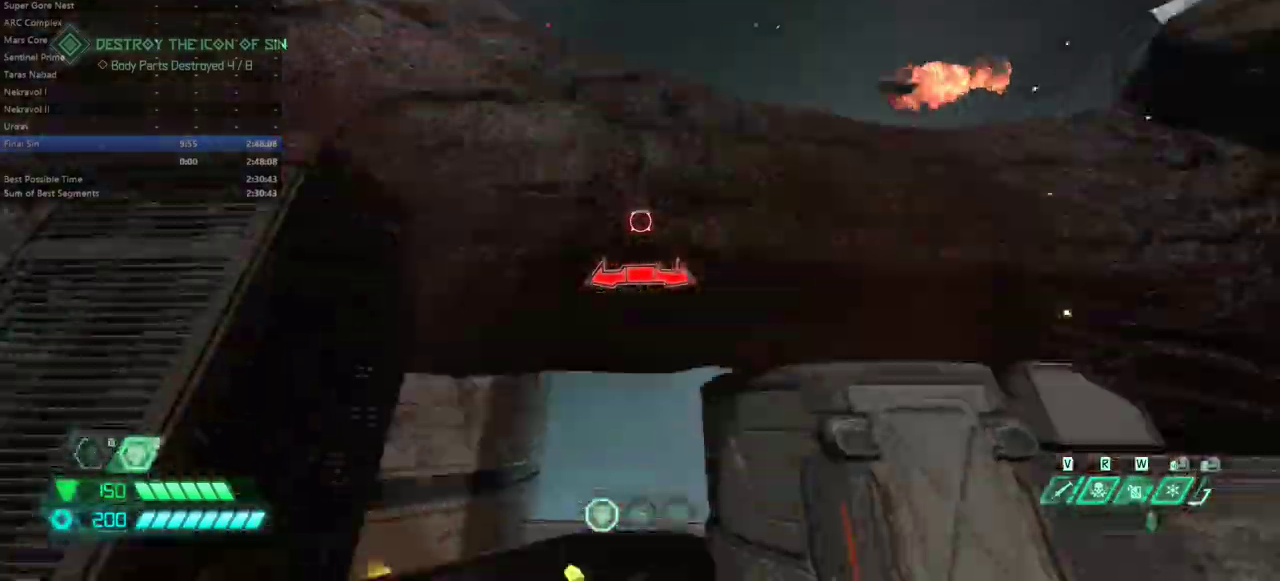
{"keys": ["dash", "fw", "jump"], "mouse": ["left"], "events": [[67, "r", "up"], [100, "mouse_left", "up"], [167, "mouse_left", "down"], [233, "mouse_left", "up"], [333, "dash", "up"], [333, "mouse_left", "down"], [400, "dash", "down"], [433, "jump", "down"], [433, "mouse_left", "up"], [500, "mouse_left", "down"]]}
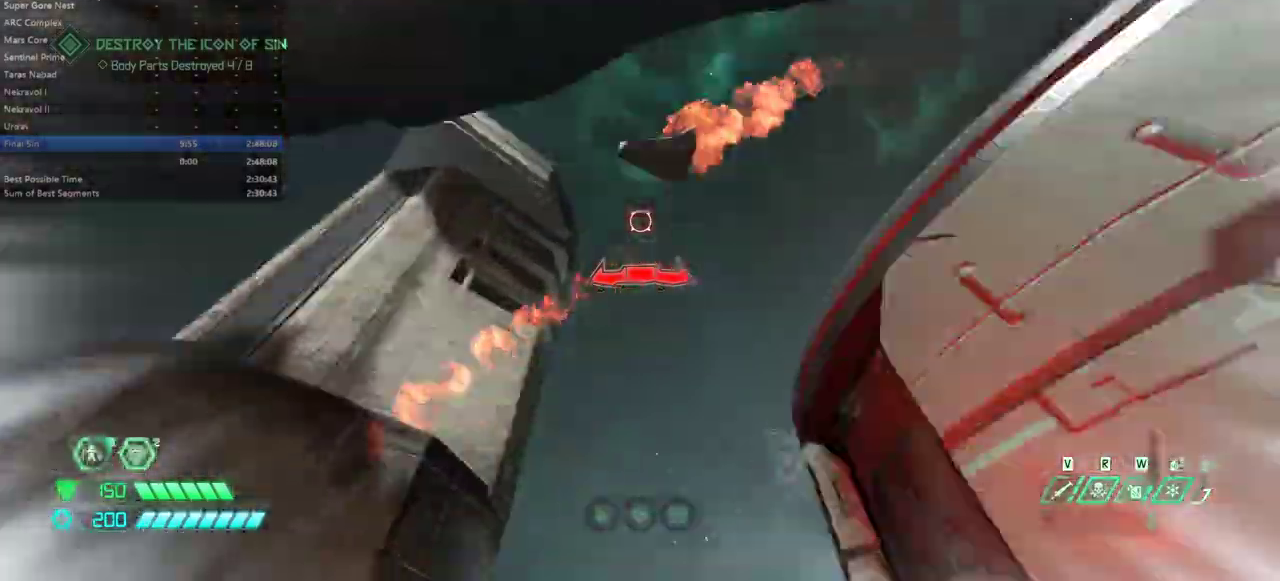
{"keys": ["fw", "l"], "mouse": [], "events": [[67, "dash", "up"], [67, "jump", "up"], [133, "jump", "down"], [133, "mouse_left", "up"], [267, "jump", "up"], [500, "l", "down"]]}
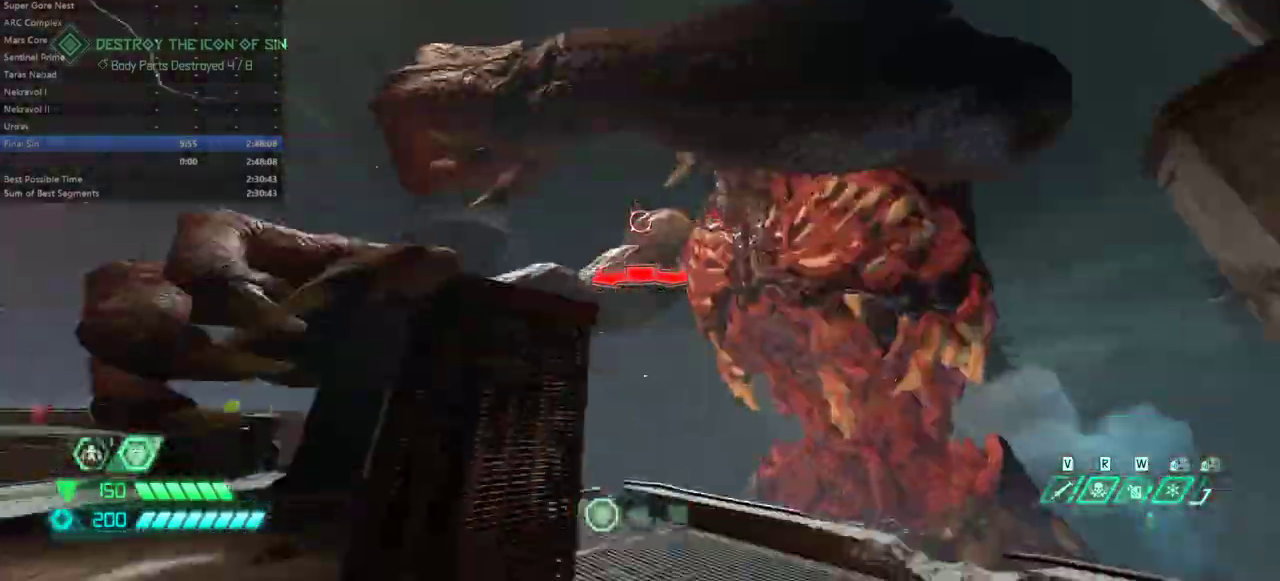
{"keys": ["fw", "jump"], "mouse": [], "events": [[433, "jump", "down"], [500, "l", "up"]]}
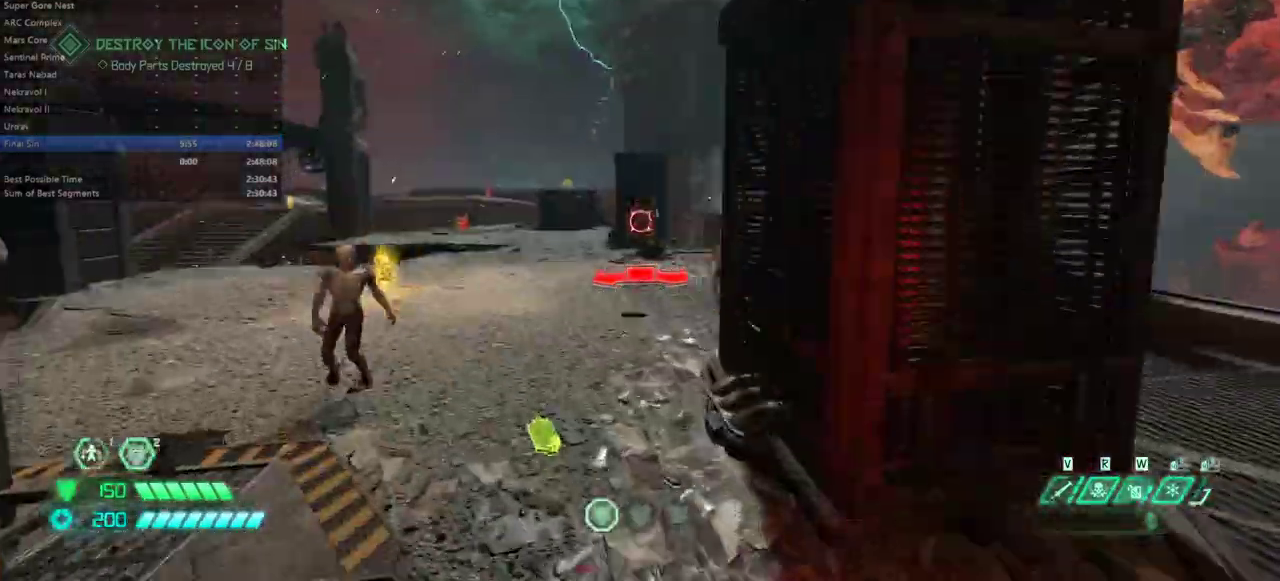
{"keys": ["dash", "fw"], "mouse": [], "events": [[67, "jump", "up"], [100, "hc", "down"], [200, "hc", "up"], [500, "dash", "down"]]}
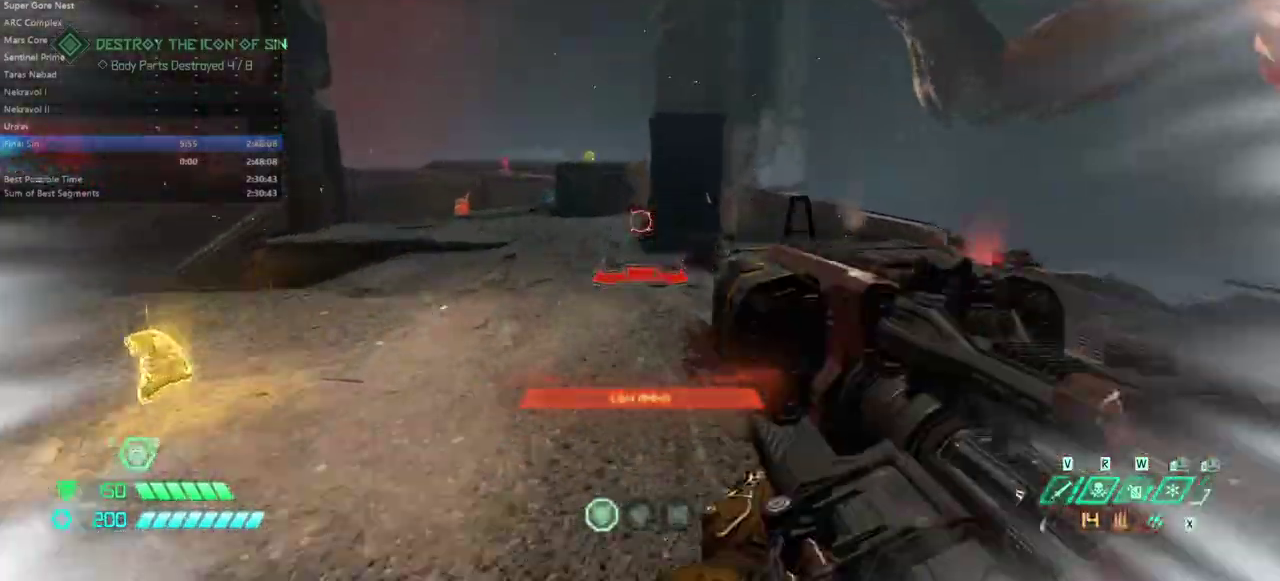
{"keys": ["l"], "mouse": [], "events": [[33, "dash", "up"], [67, "l", "down"], [167, "fw", "up"]]}
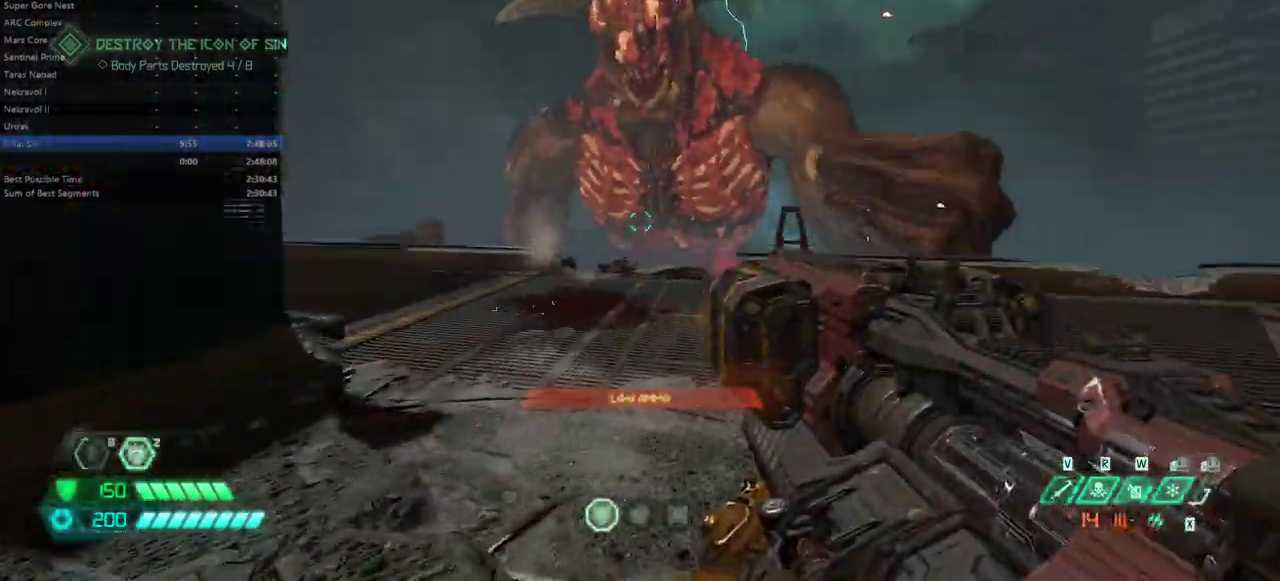
{"keys": ["fw"], "mouse": [], "events": [[100, "fw", "down"], [200, "l", "up"], [333, "fb", "down"], [433, "fb", "up"]]}
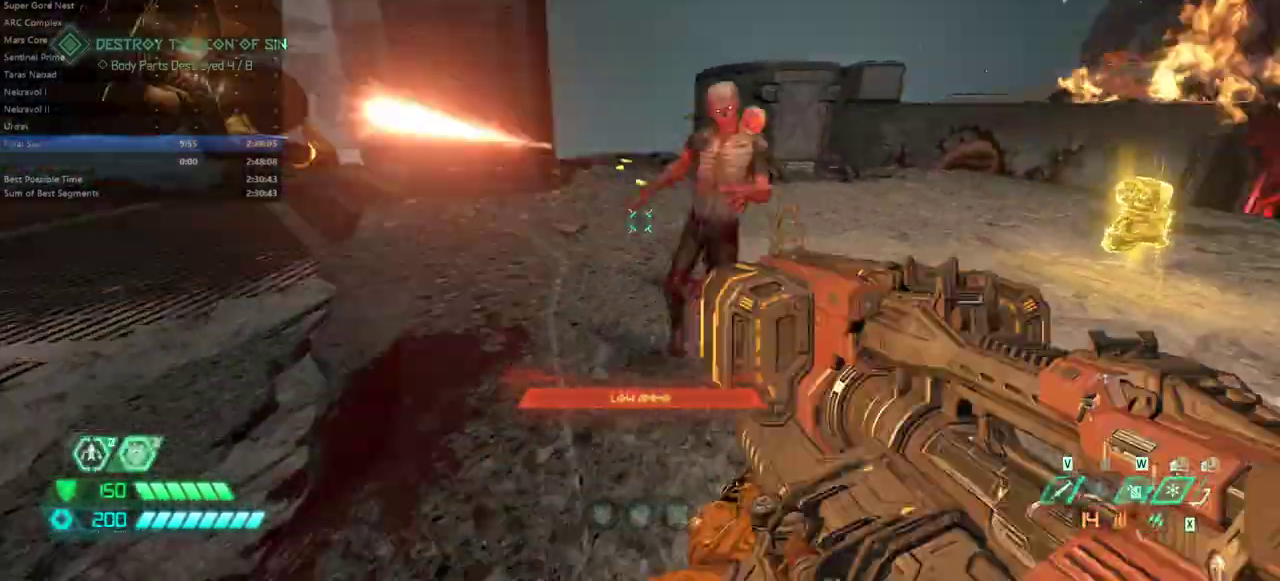
{"keys": ["bw", "r"], "mouse": [], "events": [[67, "cs", "down"], [167, "cs", "up"], [167, "fw", "up"], [333, "bw", "down"], [500, "r", "down"]]}
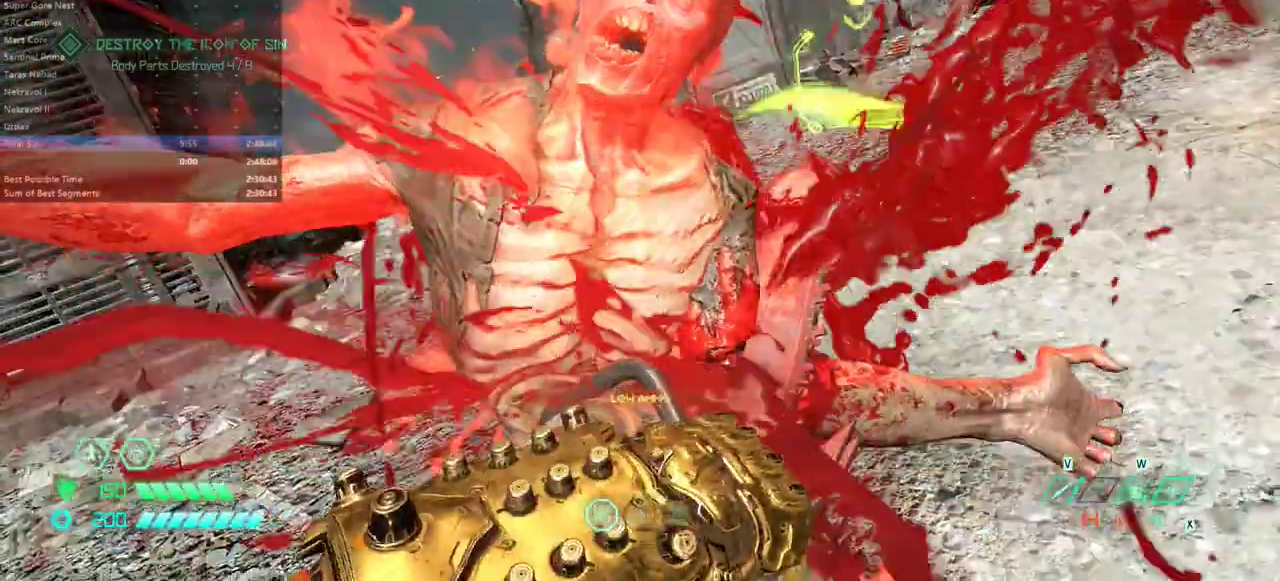
{"keys": ["l"], "mouse": [], "events": [[67, "l", "down"], [133, "r", "up"], [200, "bw", "up"]]}
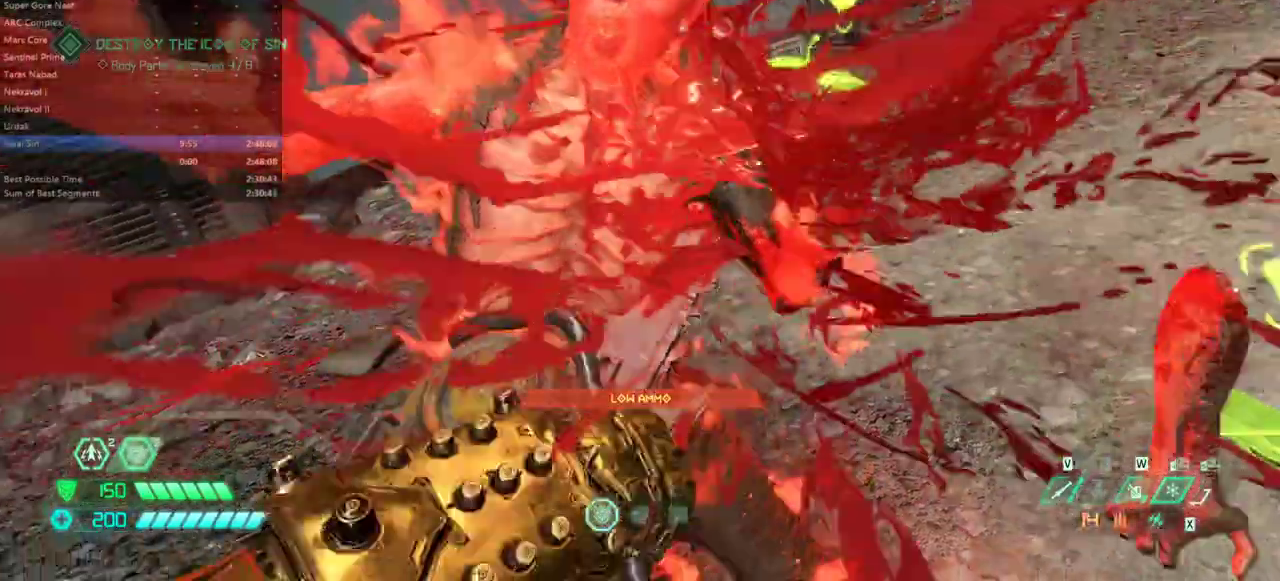
{"keys": ["l"], "mouse": [], "events": []}
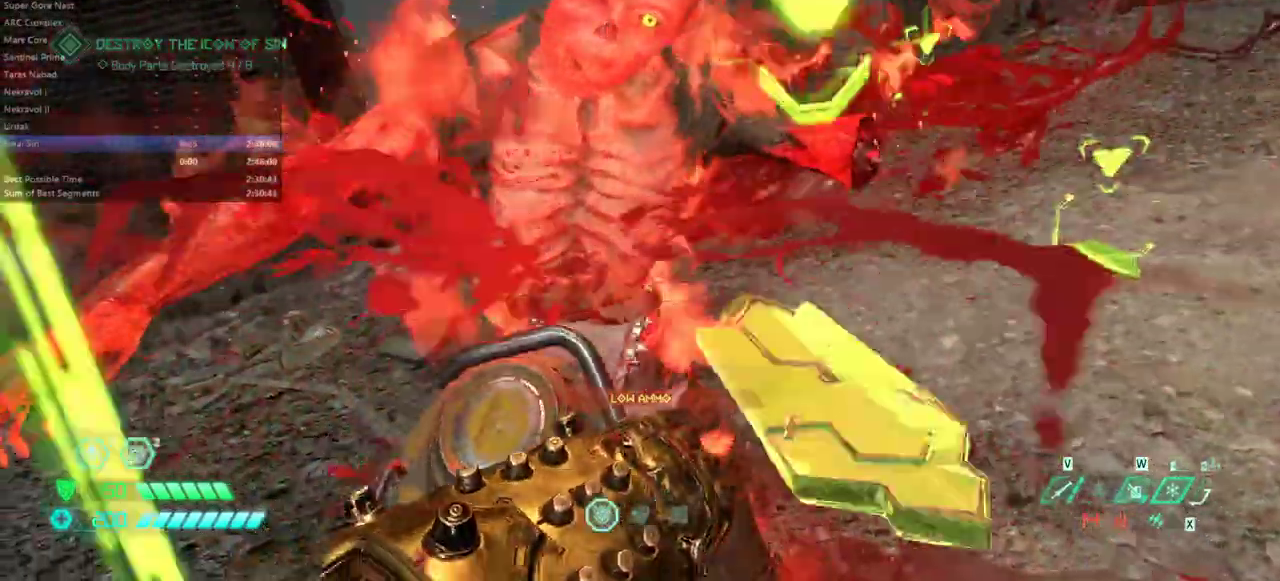
{"keys": ["fw", "l"], "mouse": [], "events": [[333, "fw", "down"]]}
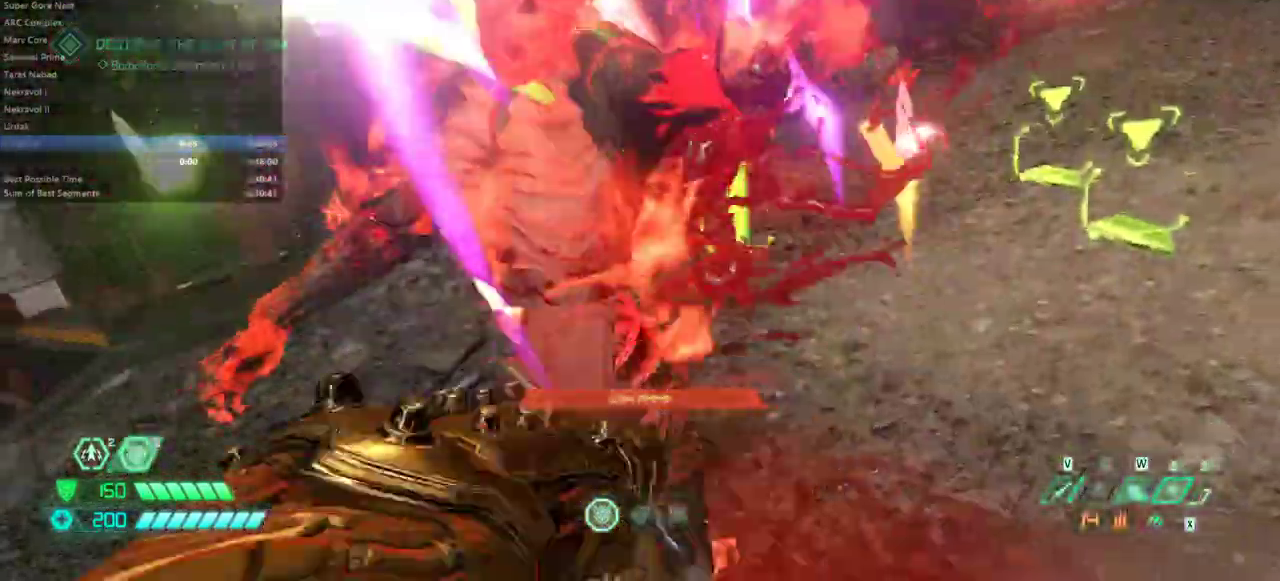
{"keys": ["l"], "mouse": [], "events": [[233, "fw", "up"]]}
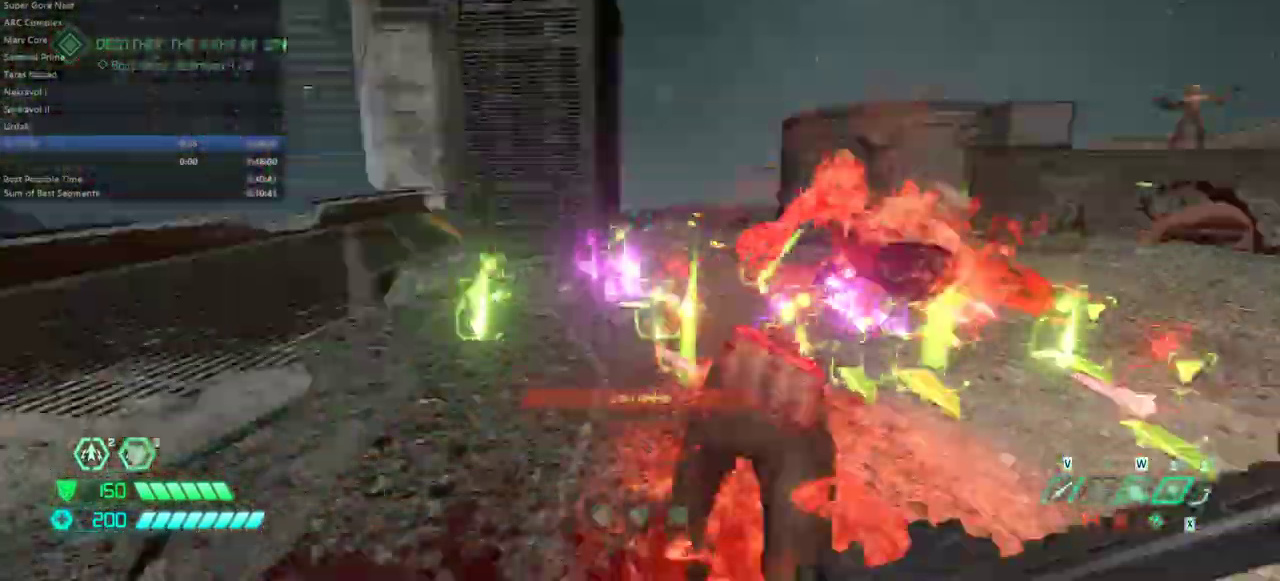
{"keys": ["fw"], "mouse": [], "events": [[133, "jump", "down"], [233, "jump", "up"], [267, "jump", "down"], [367, "fw", "down"], [367, "l", "up"], [433, "jump", "up"]]}
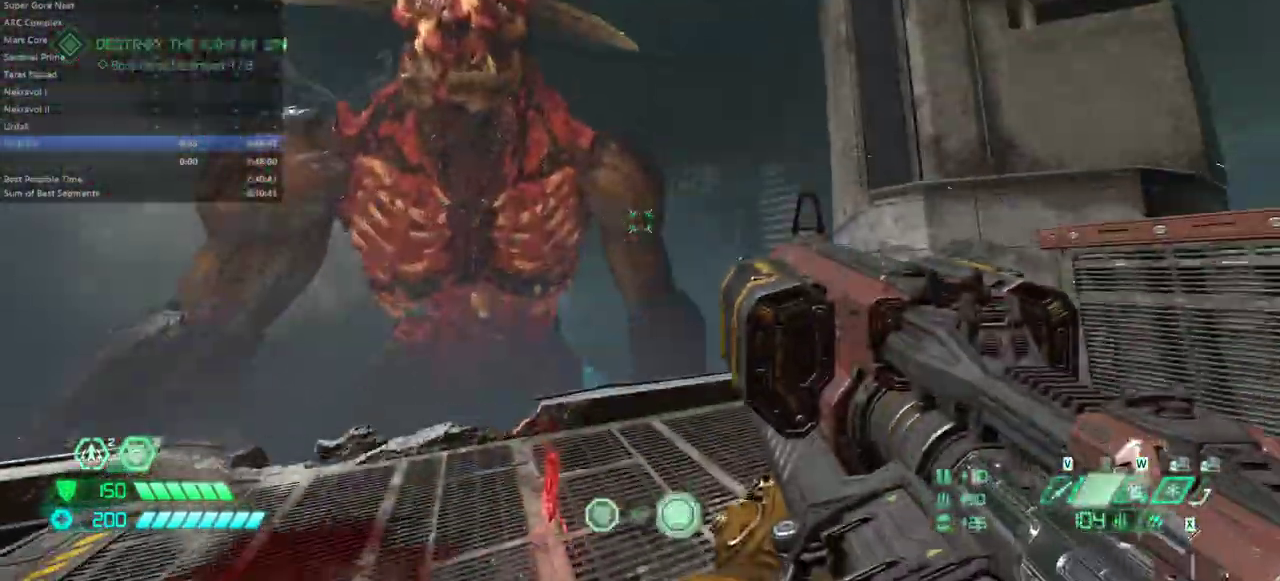
{"keys": ["fw", "l"], "mouse": ["left", "right"], "events": [[67, "mouse_right", "down"], [100, "r", "down"], [200, "mouse_left", "down"], [433, "l", "down"], [433, "r", "up"]]}
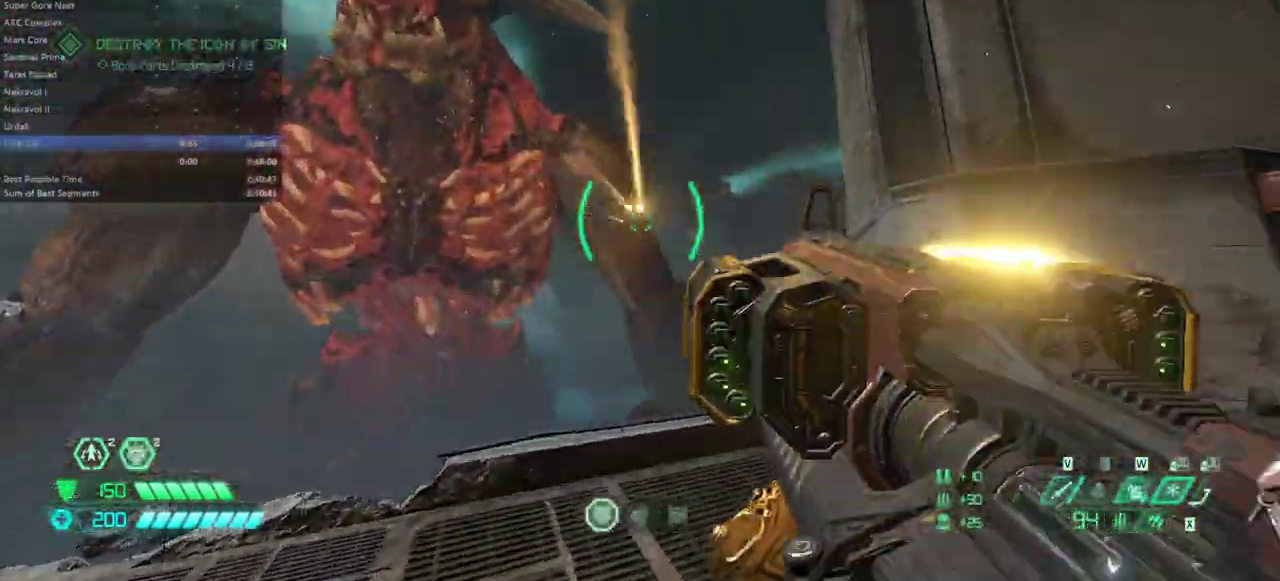
{"keys": ["fw", "r"], "mouse": ["left", "right"], "events": [[267, "l", "up"], [267, "r", "down"]]}
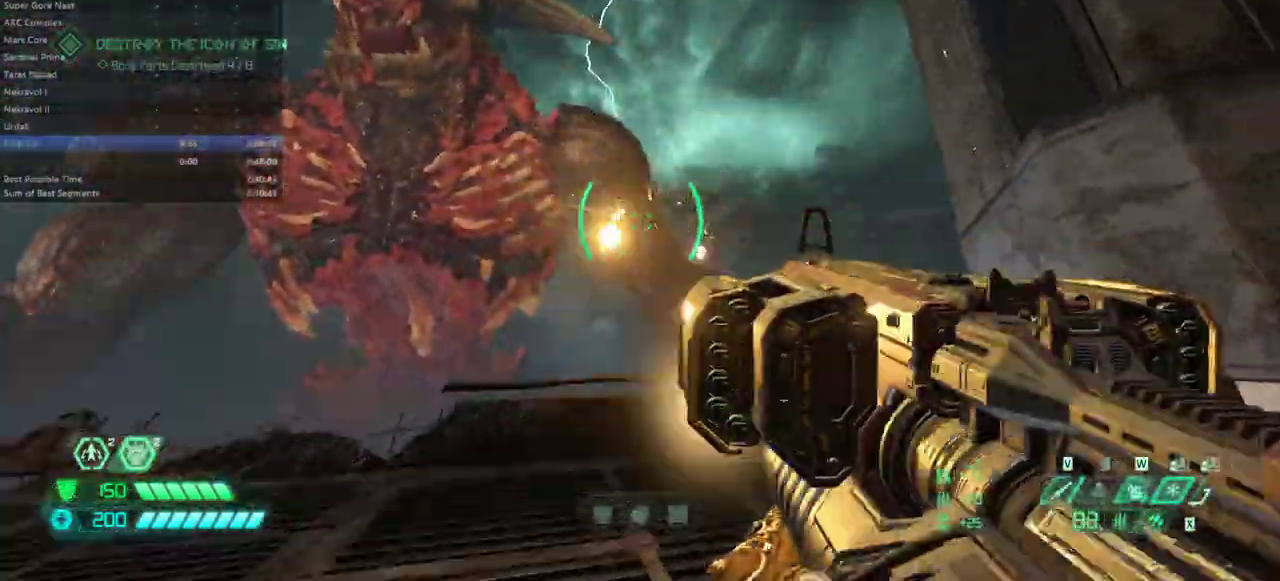
{"keys": ["l"], "mouse": ["left", "right"], "events": [[33, "jump", "down"], [100, "jump", "up"], [233, "jump", "down"], [267, "fw", "up"], [267, "jump", "up"], [333, "r", "up"], [433, "l", "down"]]}
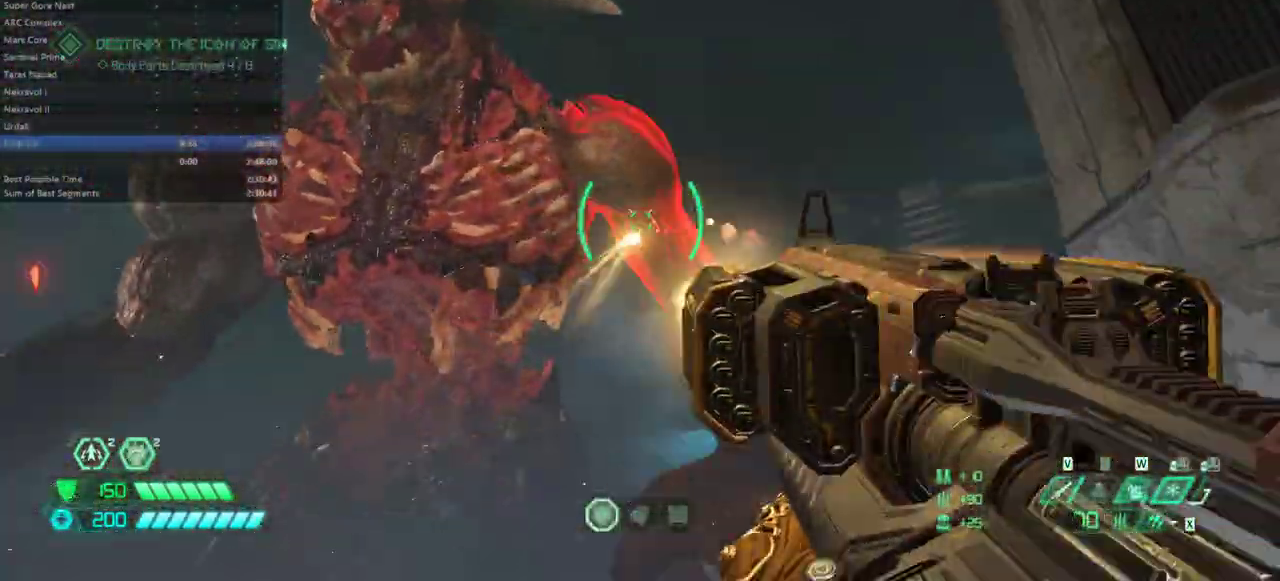
{"keys": ["bw", "r"], "mouse": ["left", "right"], "events": [[167, "bw", "down"], [433, "l", "up"], [467, "r", "down"]]}
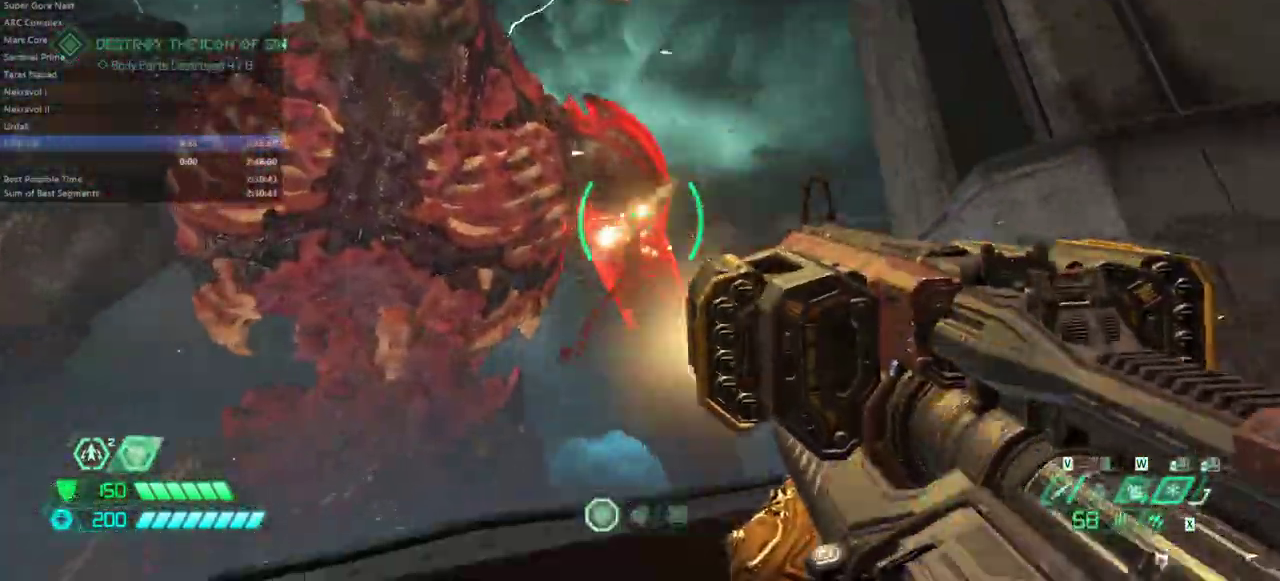
{"keys": ["bw", "jump", "r"], "mouse": ["left", "right"], "events": [[133, "l", "down"], [133, "r", "up"], [233, "bw", "up"], [400, "bw", "down"], [467, "jump", "down"], [467, "l", "up"], [467, "r", "down"]]}
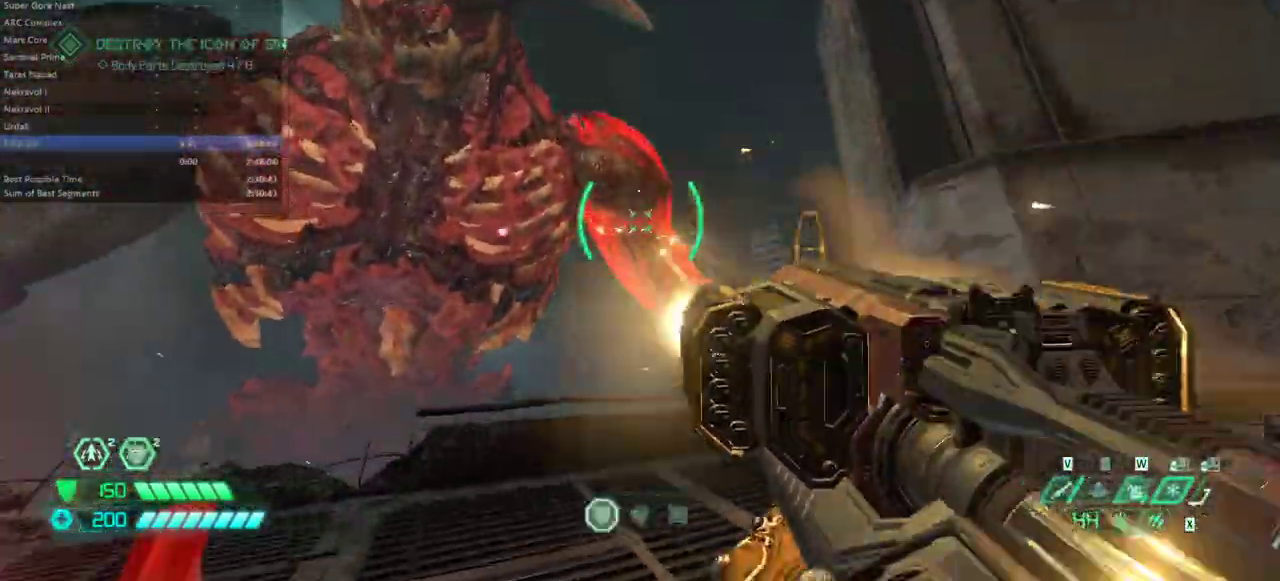
{"keys": ["fw", "r"], "mouse": ["left", "right"], "events": [[100, "jump", "up"], [133, "bw", "up"], [133, "l", "down"], [133, "r", "up"], [233, "jump", "down"], [333, "fw", "down"], [333, "jump", "up"], [333, "l", "up"], [333, "r", "down"]]}